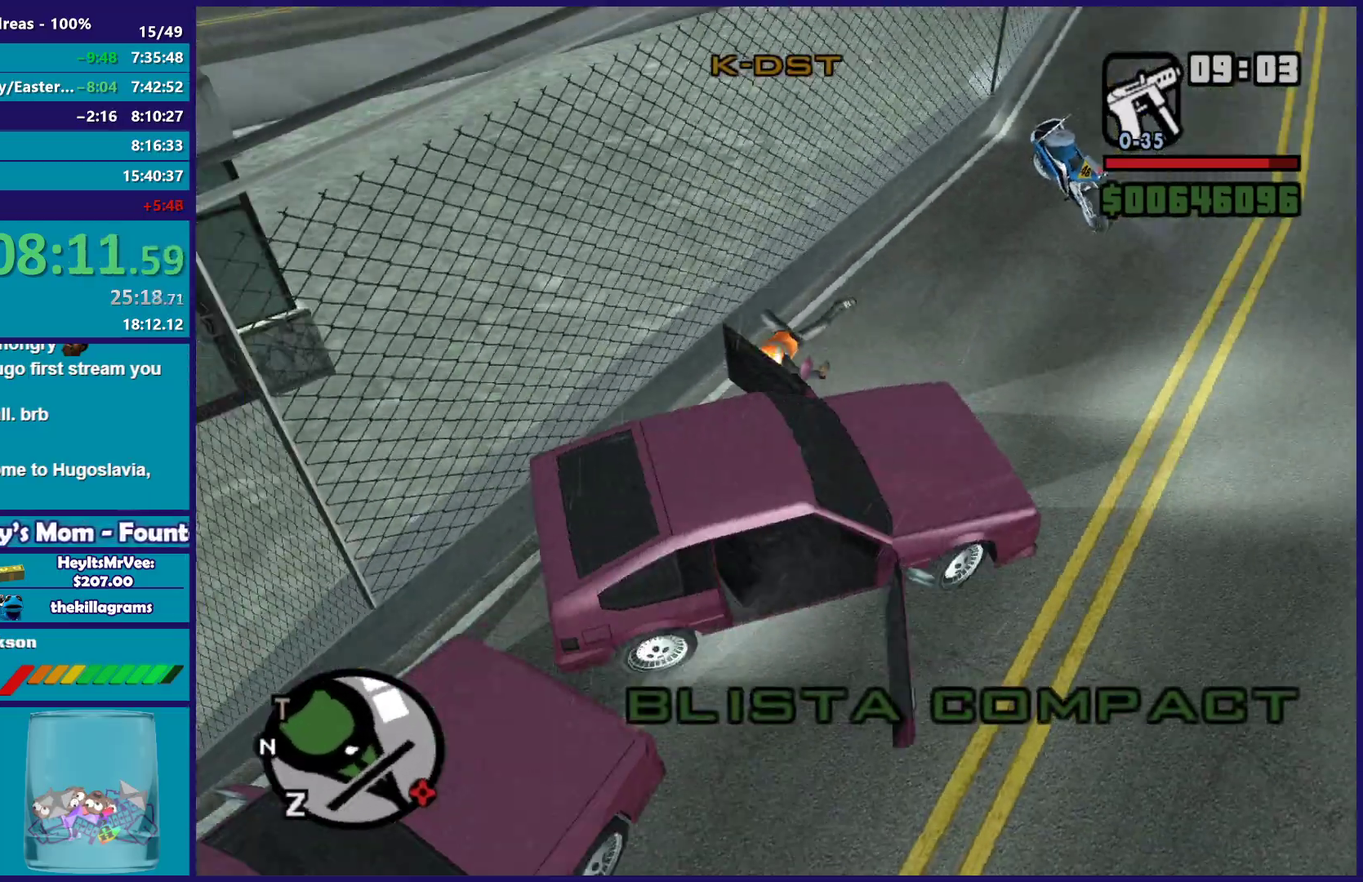
Gameplay with a controller (Xbox layout); each line is a JSON object with the inputs held at the frame after it. "events" lists button and stick changes between this image and that frame as [ms after this image, input, new state], when the widget could be followed in between.
{"buttons": ["L2", "R2"], "left_stick": "up-left", "right_stick": "left", "events": [[433, "left_stick", "up-left"], [500, "R2", "down"]]}
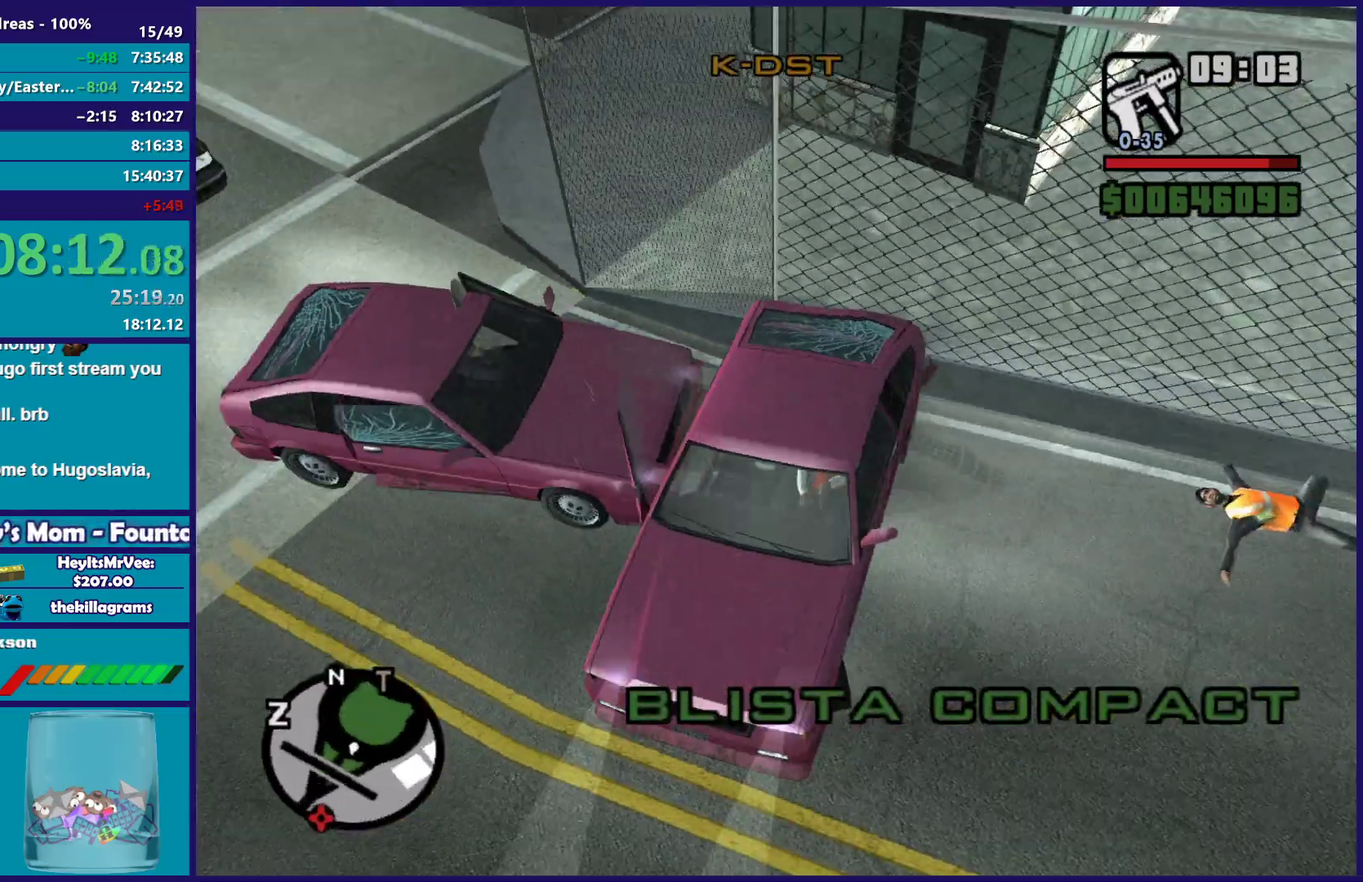
{"buttons": ["R2"], "left_stick": "right", "right_stick": "up", "events": [[17, "L2", "up"], [33, "left_stick", "right"], [33, "right_stick", "up-left"], [217, "right_stick", "left"], [283, "right_stick", "up-left"], [400, "right_stick", "up"]]}
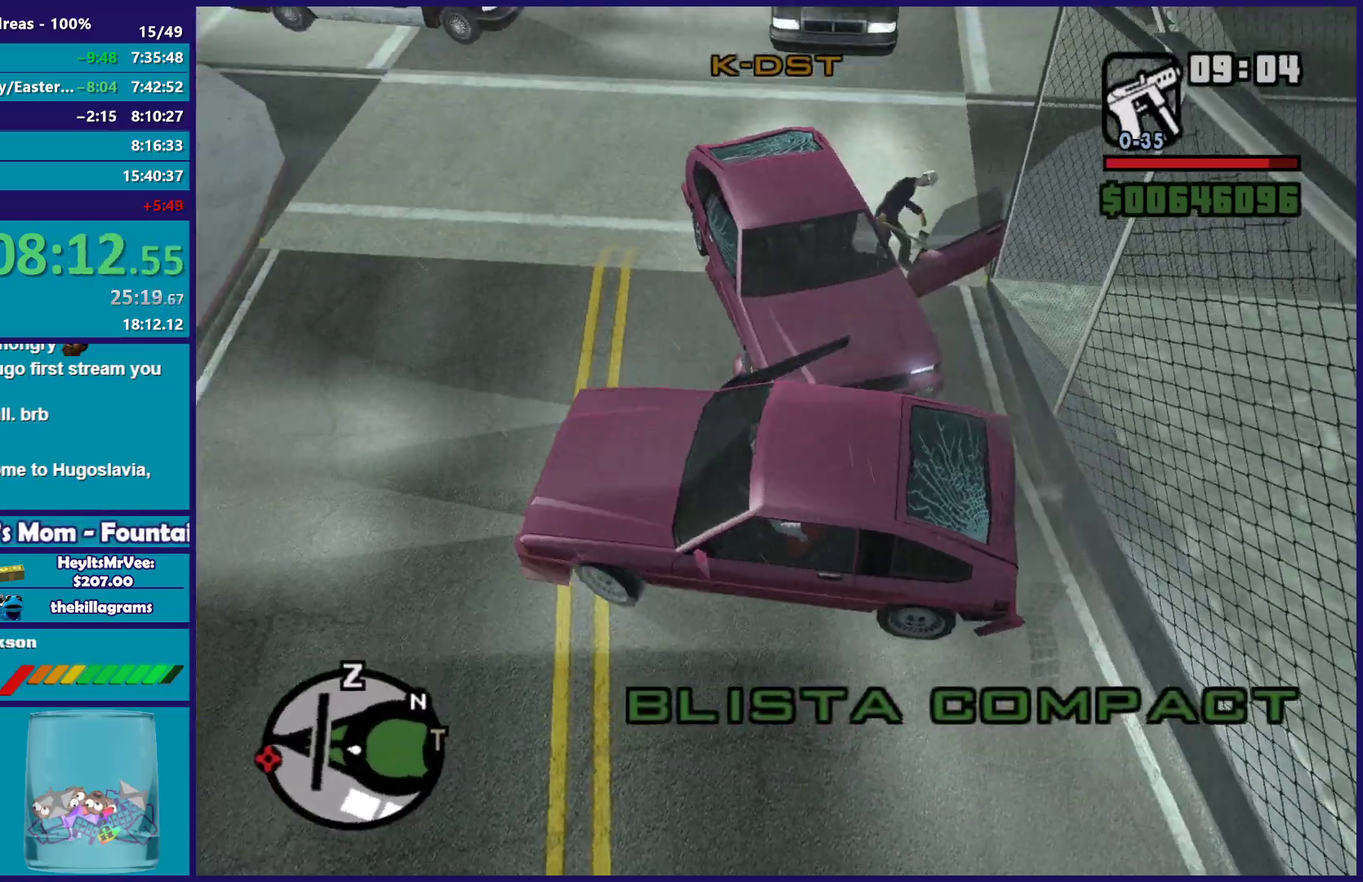
{"buttons": ["R2"], "left_stick": "right", "right_stick": "up", "events": [[117, "right_stick", "up-left"], [167, "right_stick", "left"], [283, "right_stick", "up-left"], [350, "right_stick", "up"]]}
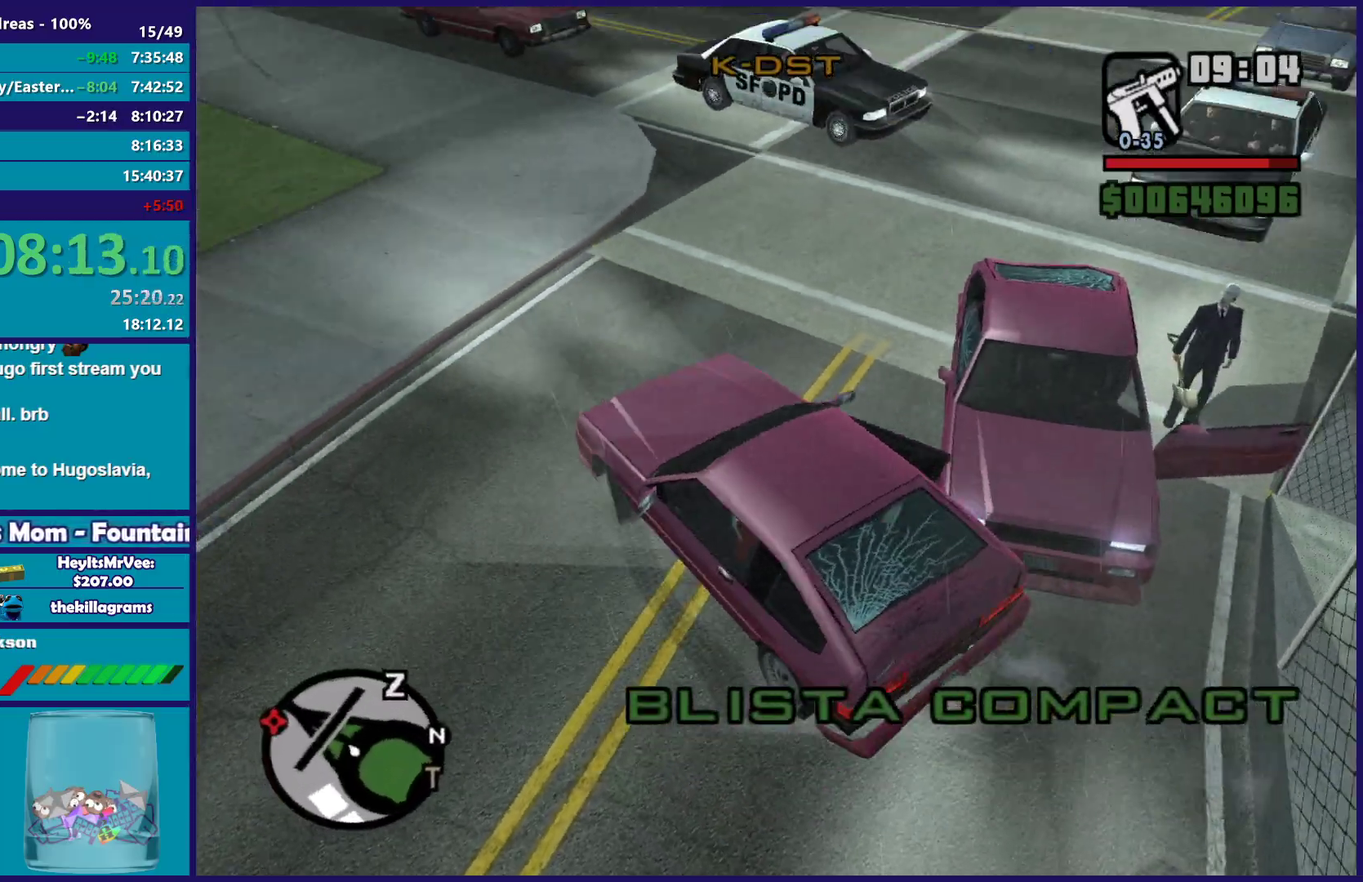
{"buttons": ["R2"], "left_stick": "left", "right_stick": "center", "events": [[33, "left_stick", "center"], [217, "right_stick", "center"], [450, "left_stick", "left"]]}
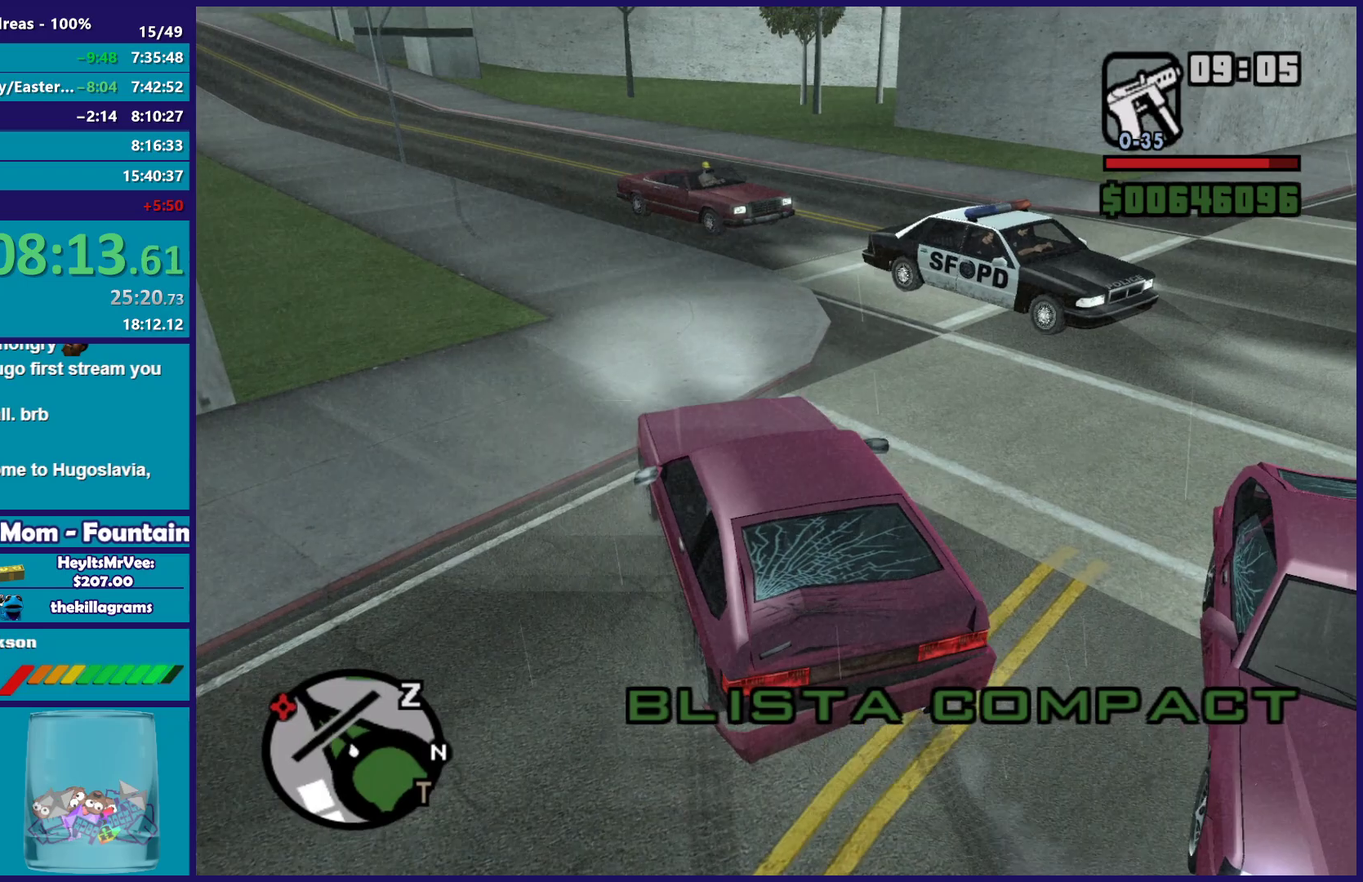
{"buttons": ["R2"], "left_stick": "center", "right_stick": "down", "events": [[167, "left_stick", "center"], [283, "right_stick", "down-left"], [433, "right_stick", "down"]]}
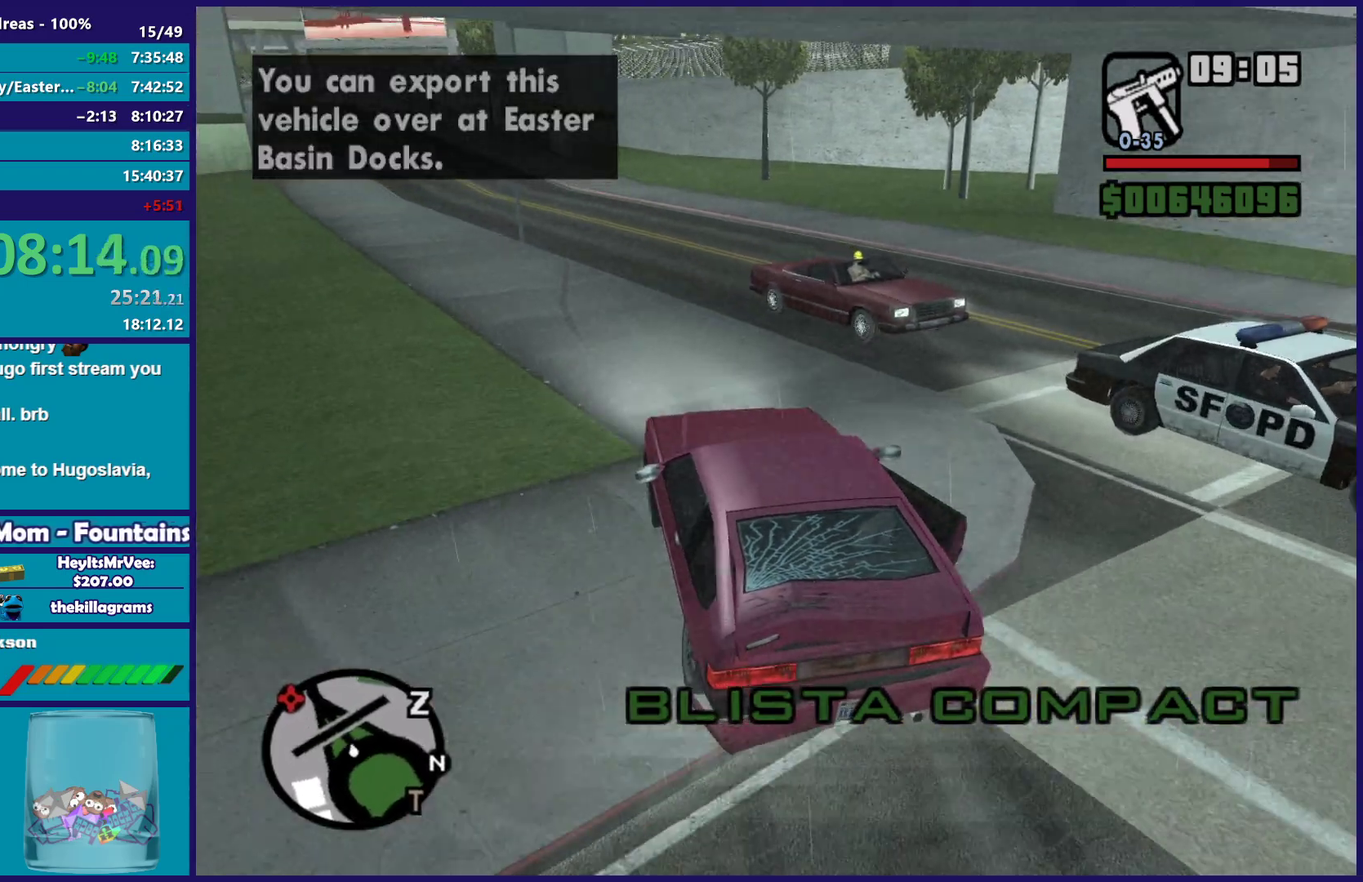
{"buttons": ["R2"], "left_stick": "center", "right_stick": "center"}
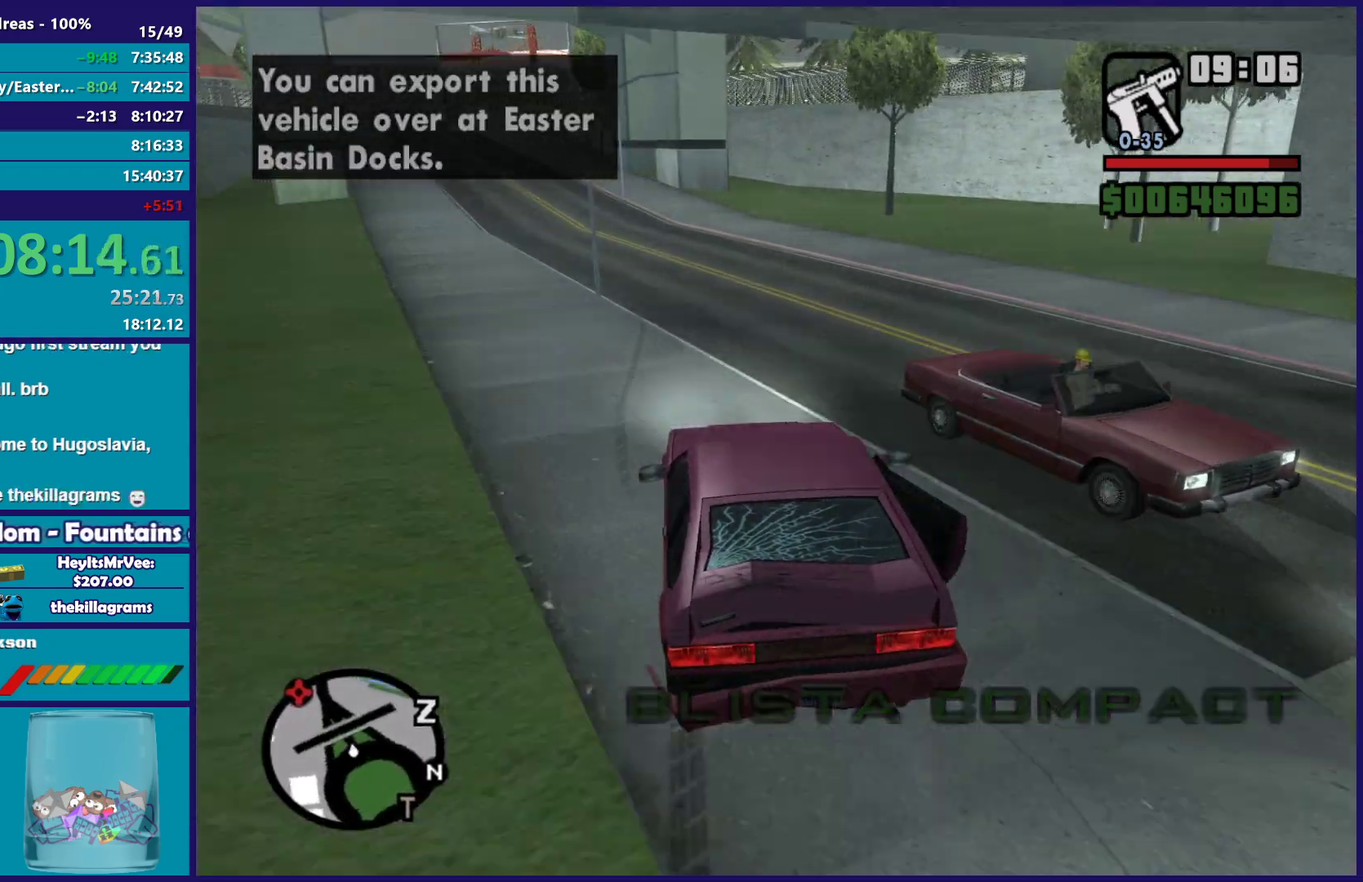
{"buttons": ["R2"], "left_stick": "center", "right_stick": "down-left", "events": [[450, "right_stick", "down-left"]]}
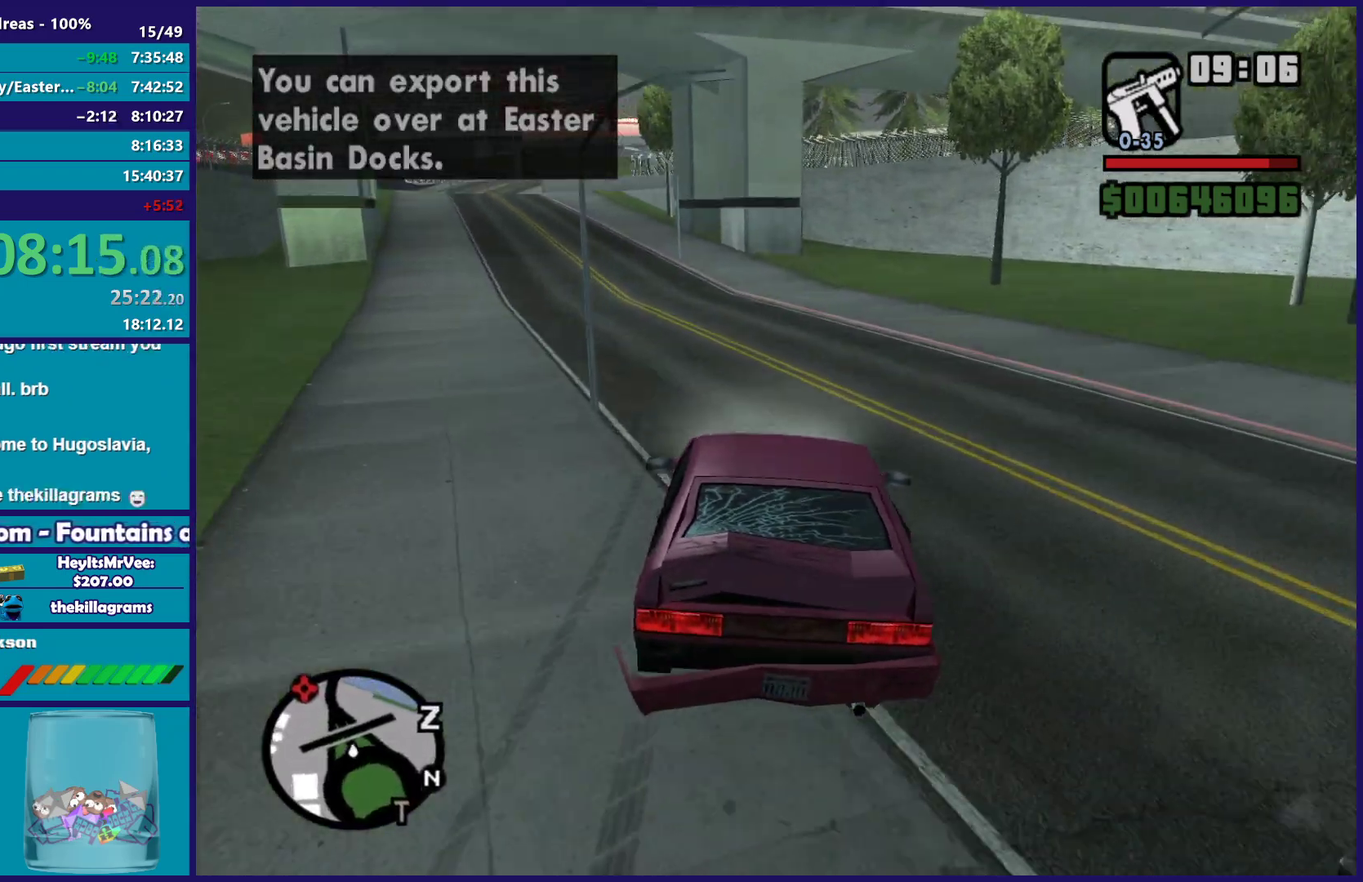
{"buttons": ["R2"], "left_stick": "center", "right_stick": "left", "events": [[217, "left_stick", "left"], [450, "left_stick", "center"], [483, "right_stick", "left"]]}
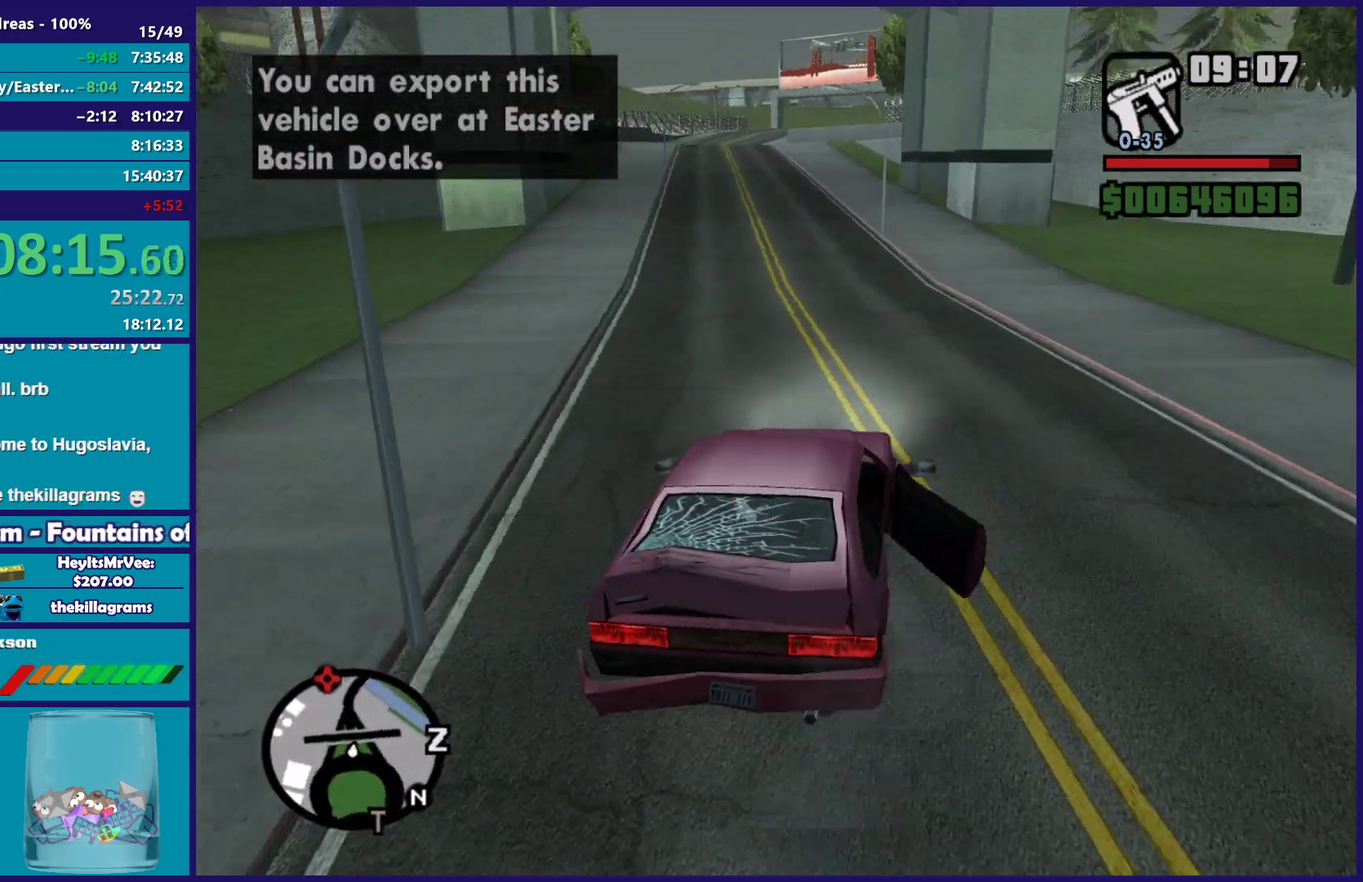
{"buttons": ["R2"], "left_stick": "up-left", "right_stick": "down-left", "events": [[117, "right_stick", "down-left"], [400, "left_stick", "left"], [467, "left_stick", "up-left"]]}
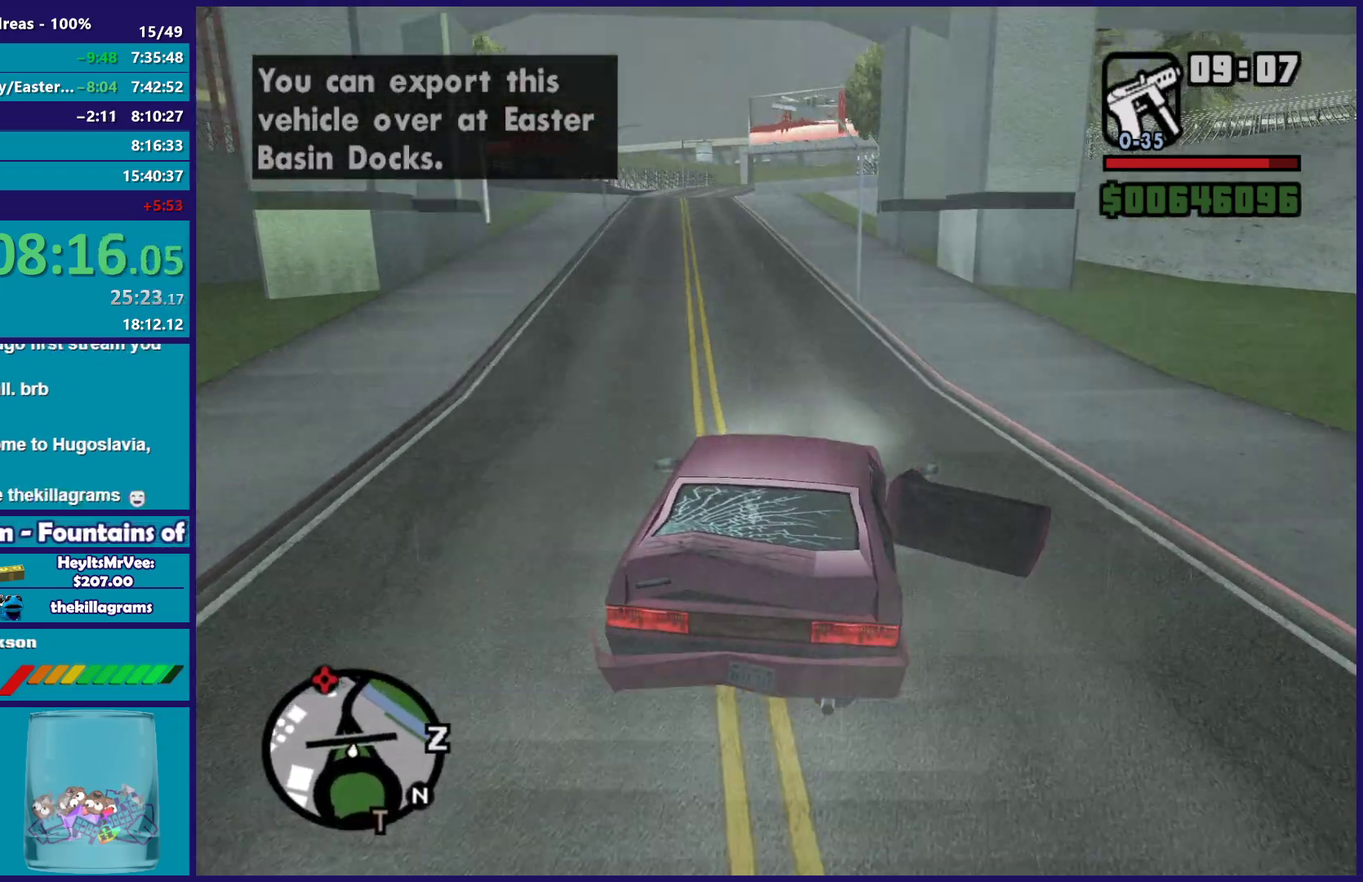
{"buttons": ["R2"], "left_stick": "up-left", "right_stick": "down-left"}
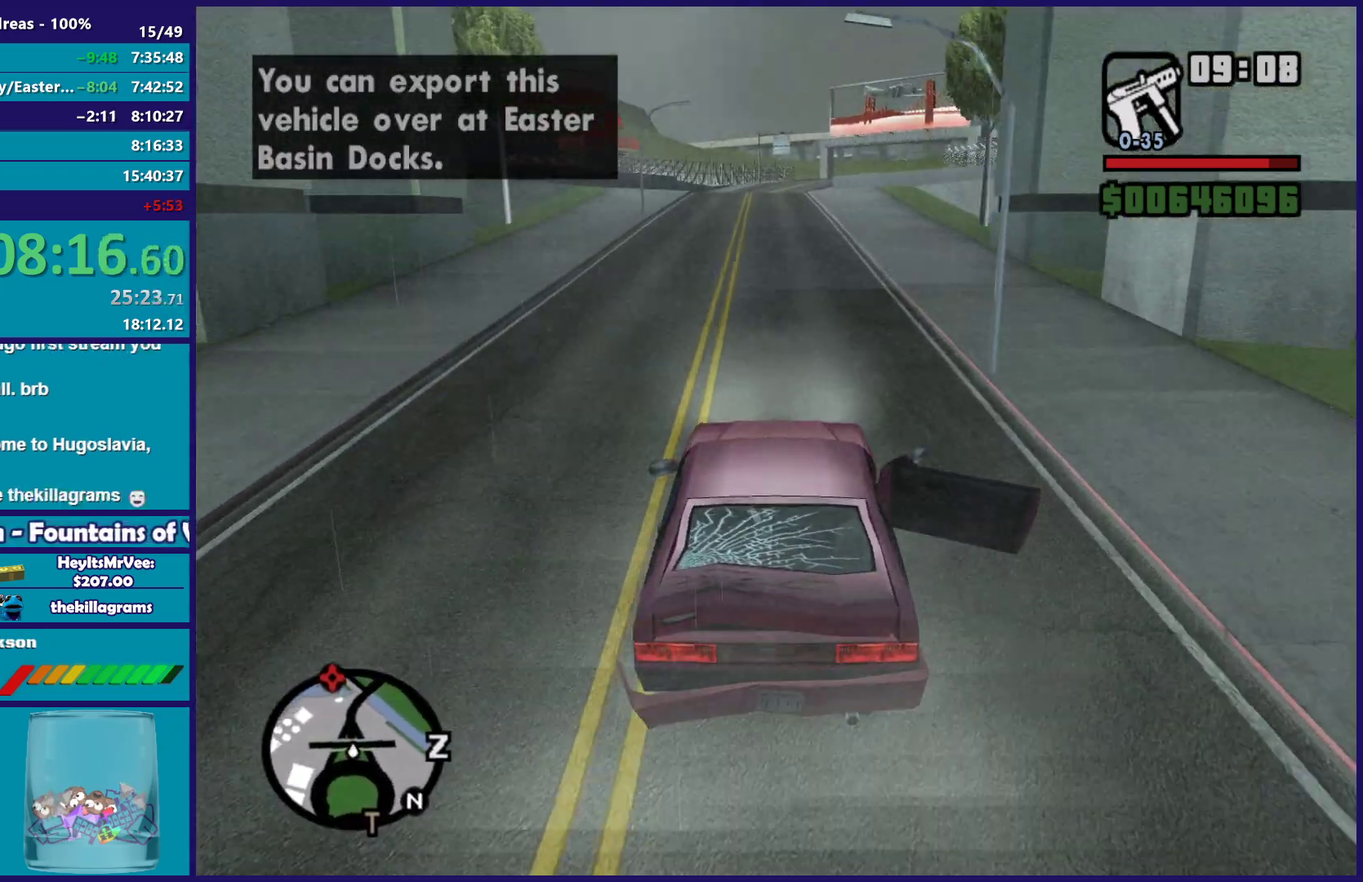
{"buttons": ["R2"], "left_stick": "down-right", "right_stick": "center"}
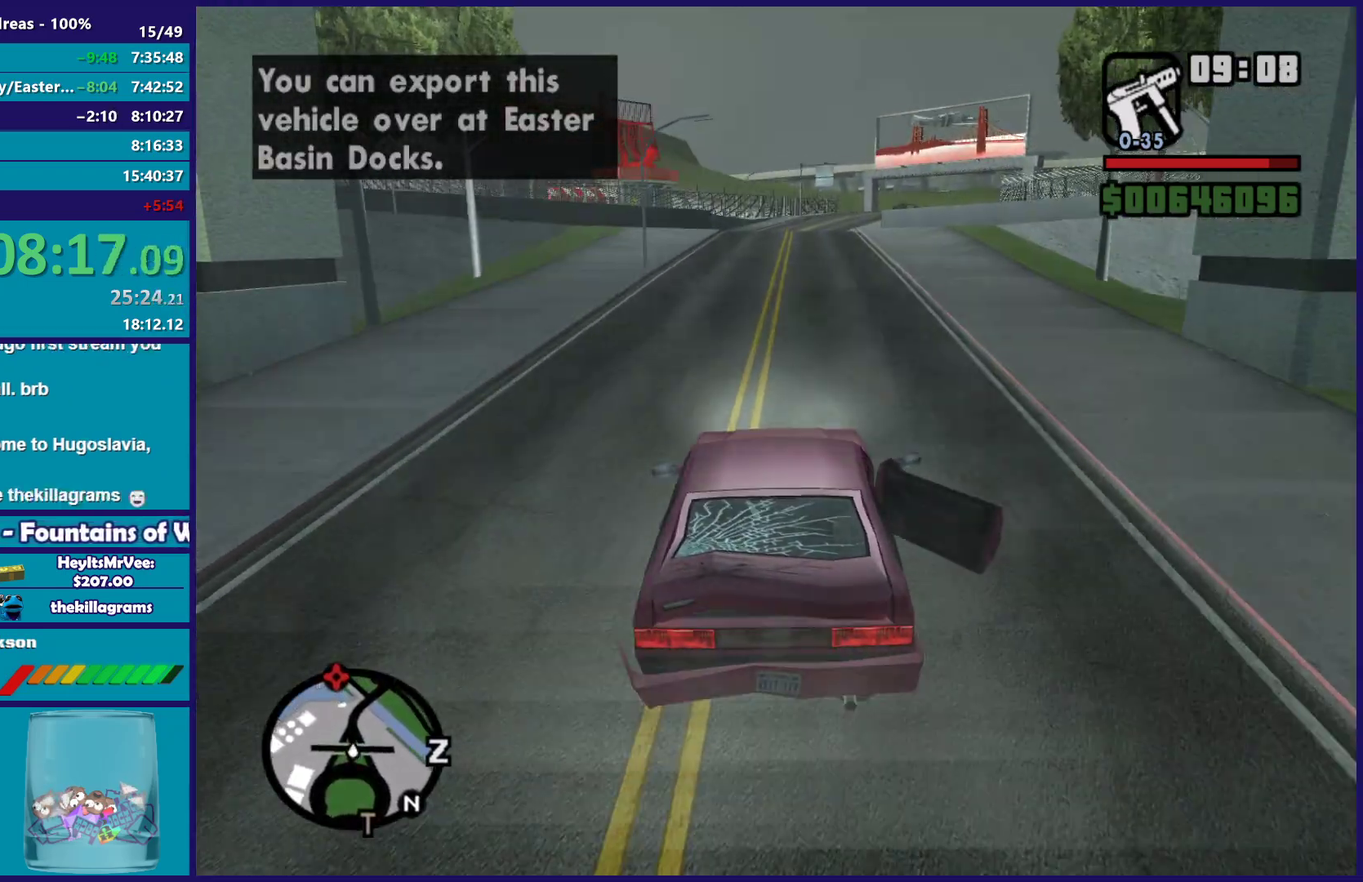
{"buttons": ["R2"], "left_stick": "center", "right_stick": "center"}
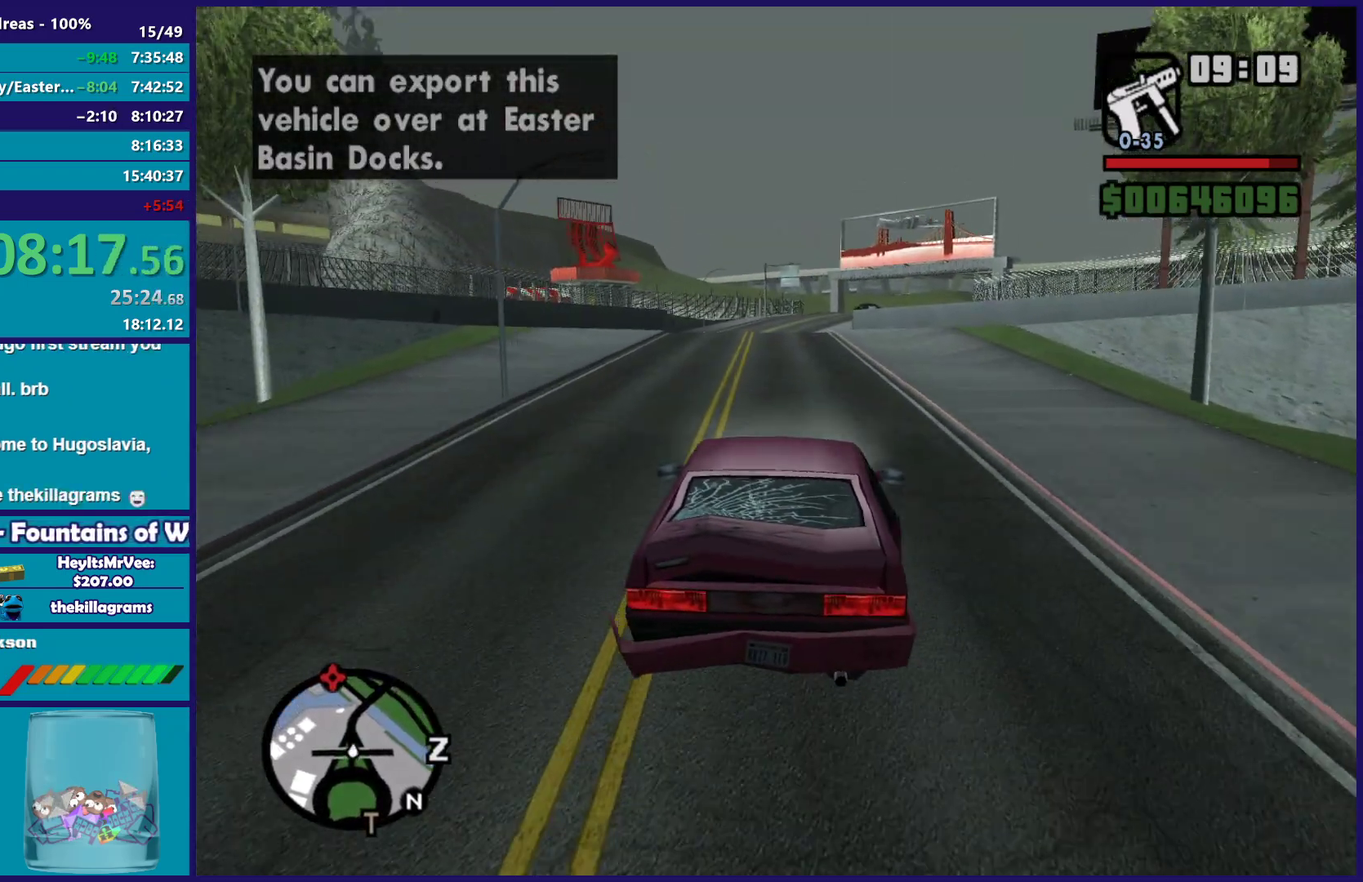
{"buttons": ["R2"], "left_stick": "center", "right_stick": "down-right", "events": [[100, "left_stick", "up-left"], [183, "left_stick", "center"], [350, "right_stick", "down-right"]]}
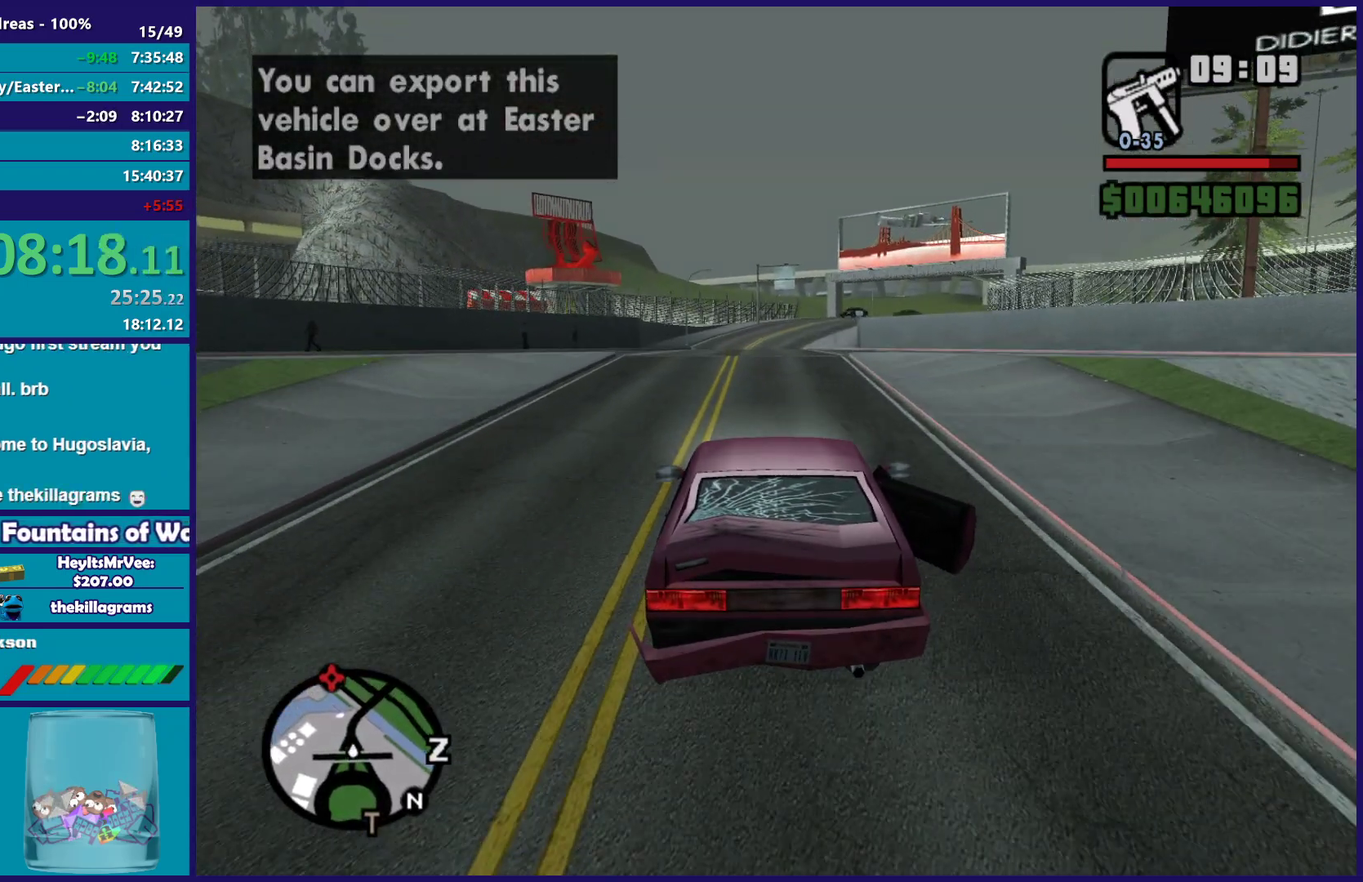
{"buttons": ["R2"], "left_stick": "center", "right_stick": "center", "events": [[117, "right_stick", "center"]]}
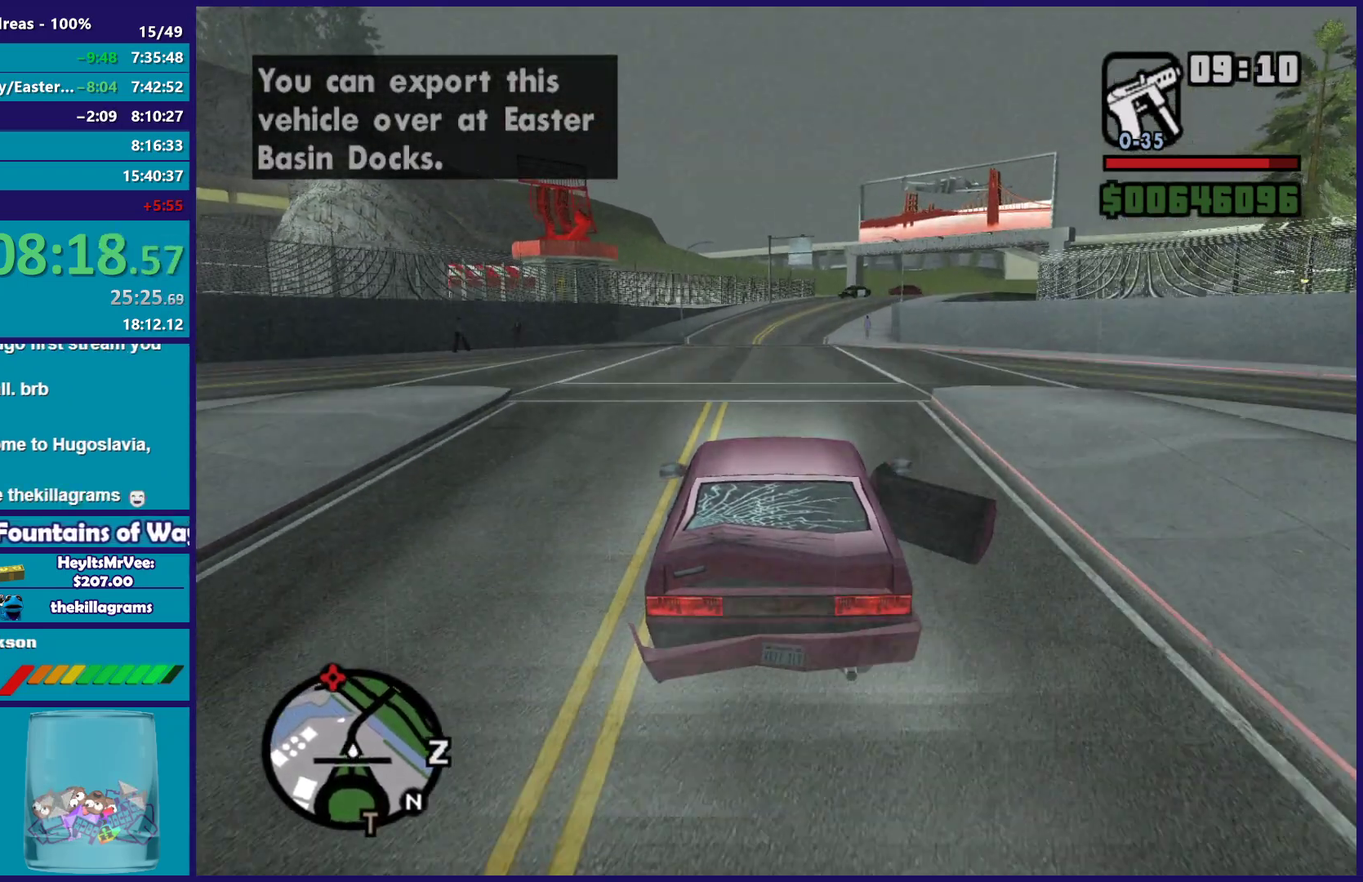
{"buttons": ["R2"], "left_stick": "center", "right_stick": "center", "events": []}
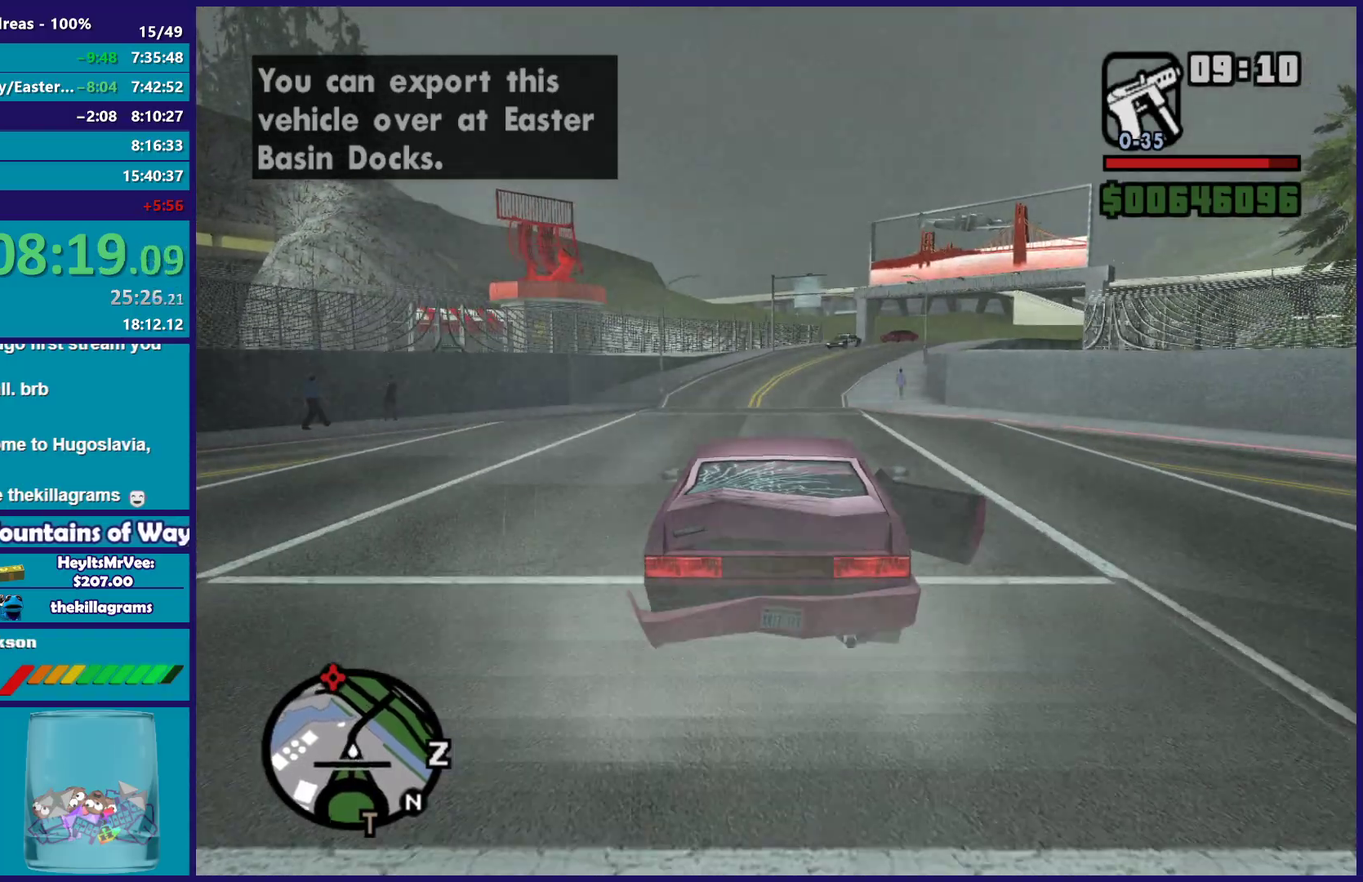
{"buttons": ["R2"], "left_stick": "down-right", "right_stick": "down"}
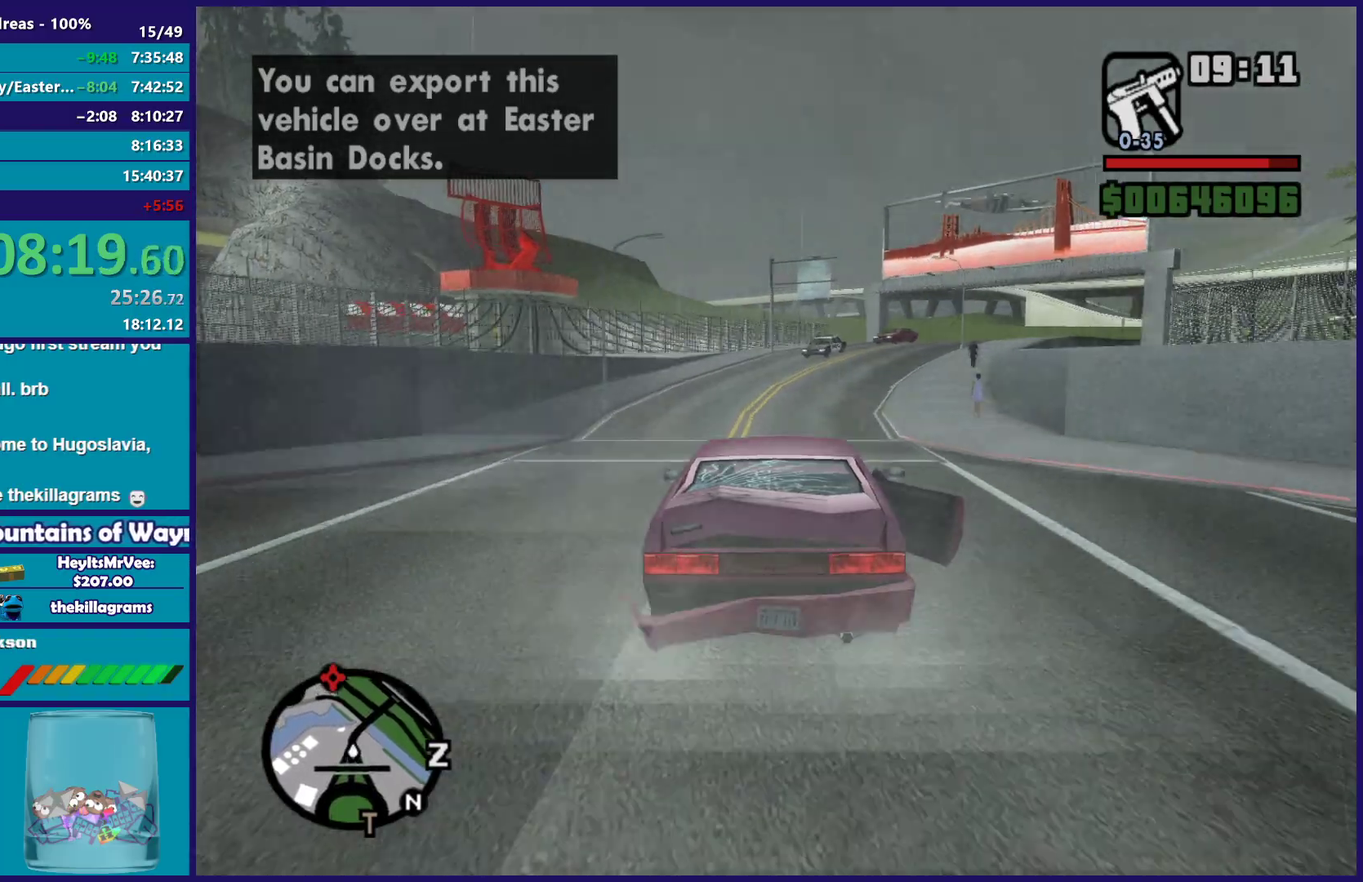
{"buttons": ["R2"], "left_stick": "center", "right_stick": "down", "events": [[67, "left_stick", "center"], [333, "left_stick", "down-right"], [500, "left_stick", "center"]]}
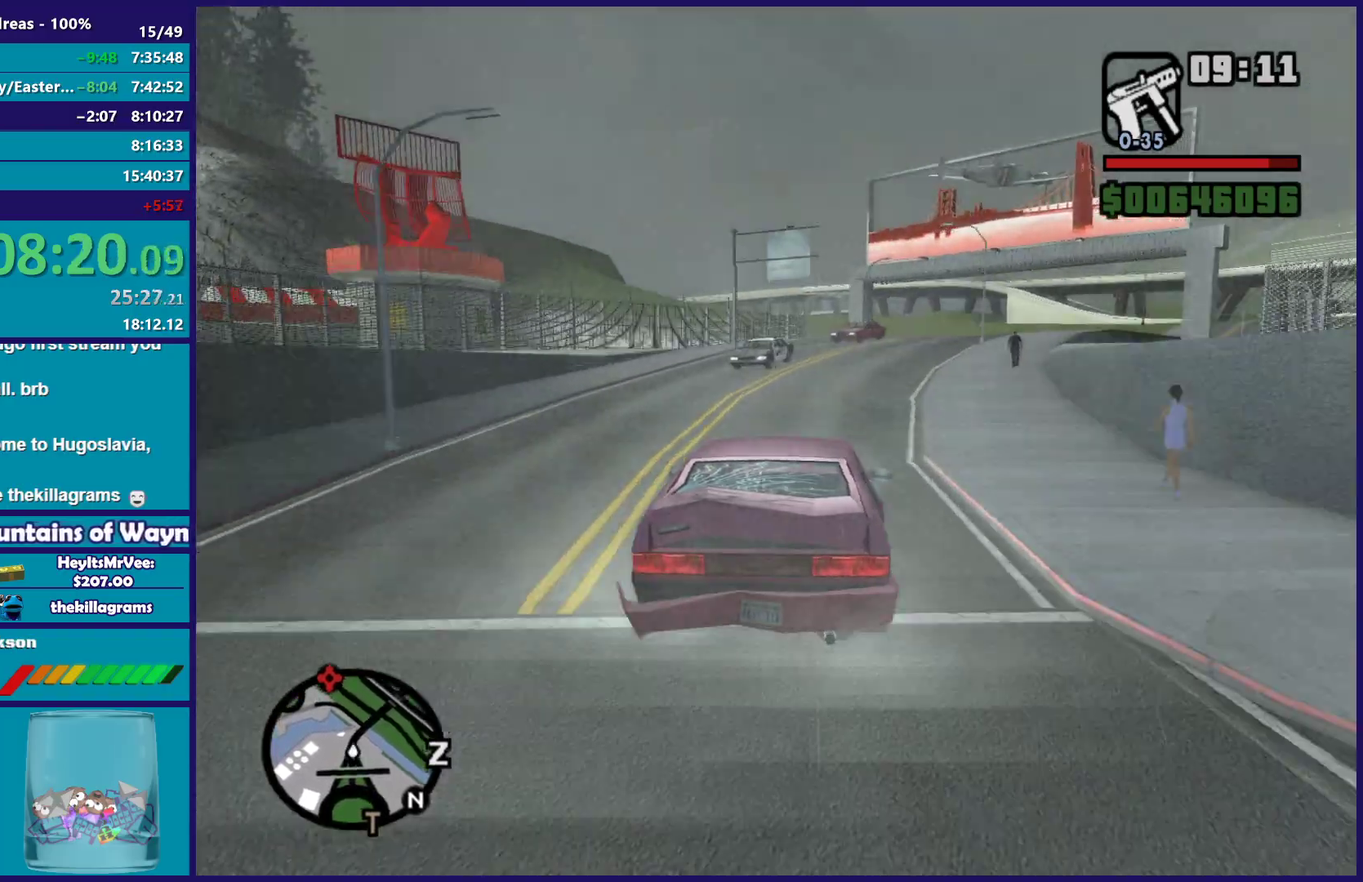
{"buttons": ["R2"], "left_stick": "center", "right_stick": "right"}
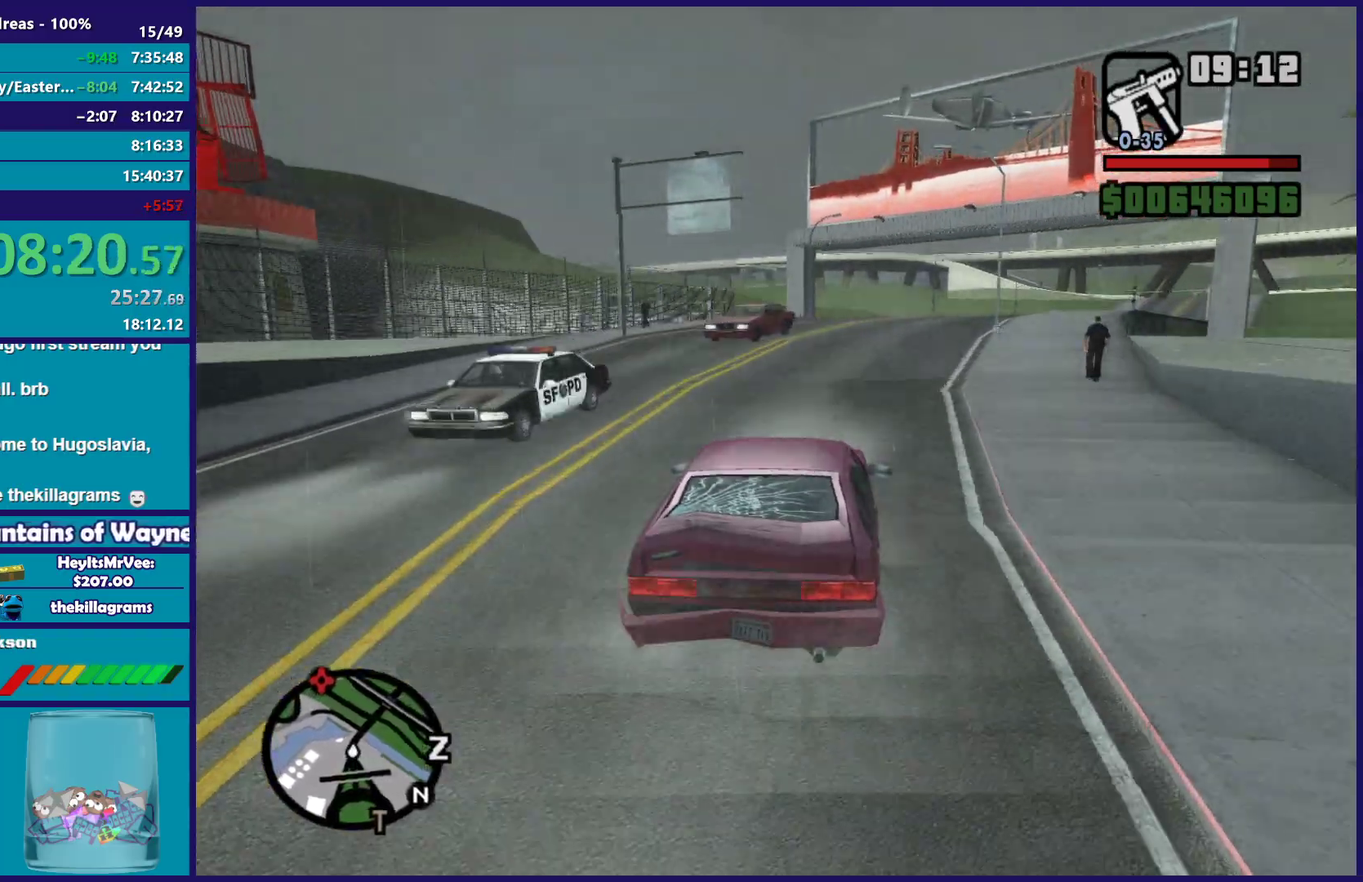
{"buttons": ["R2"], "left_stick": "center", "right_stick": "down-right", "events": [[67, "right_stick", "down-right"], [150, "left_stick", "down-right"], [383, "left_stick", "center"]]}
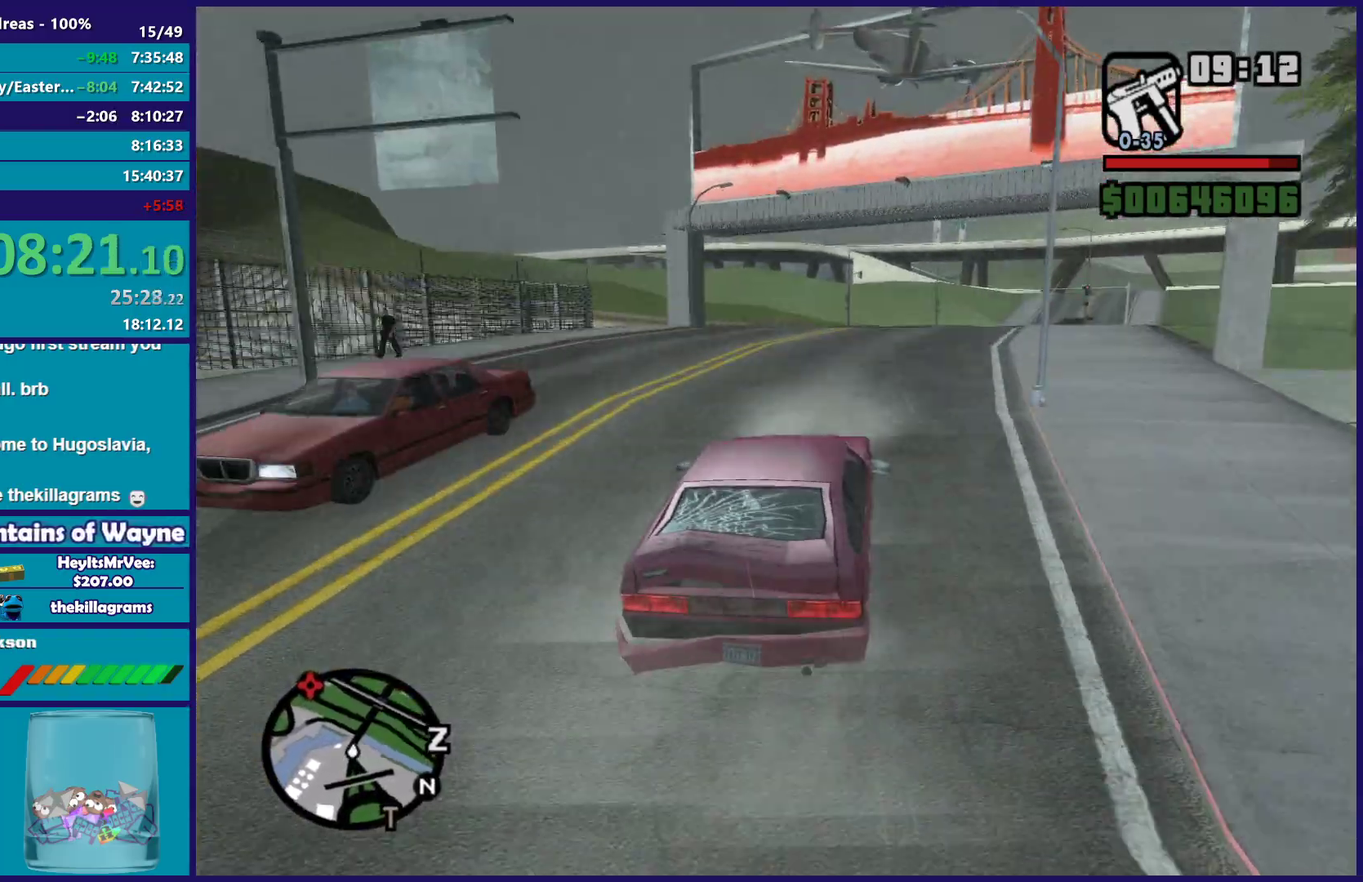
{"buttons": ["R2"], "left_stick": "center", "right_stick": "right", "events": [[17, "left_stick", "down-right"], [217, "left_stick", "center"], [300, "left_stick", "down-right"], [450, "left_stick", "center"], [467, "right_stick", "right"]]}
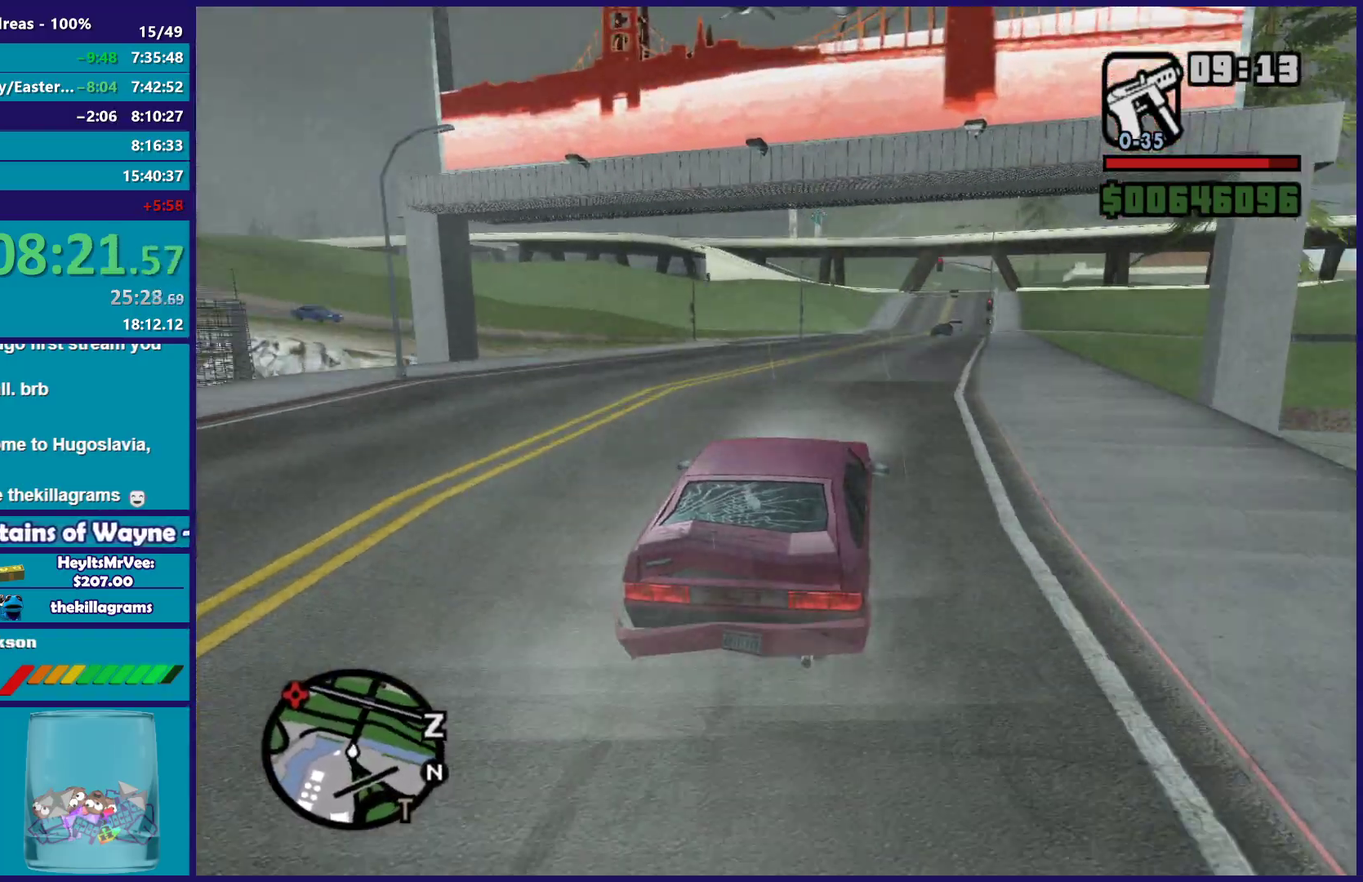
{"buttons": ["R2"], "left_stick": "center", "right_stick": "right", "events": []}
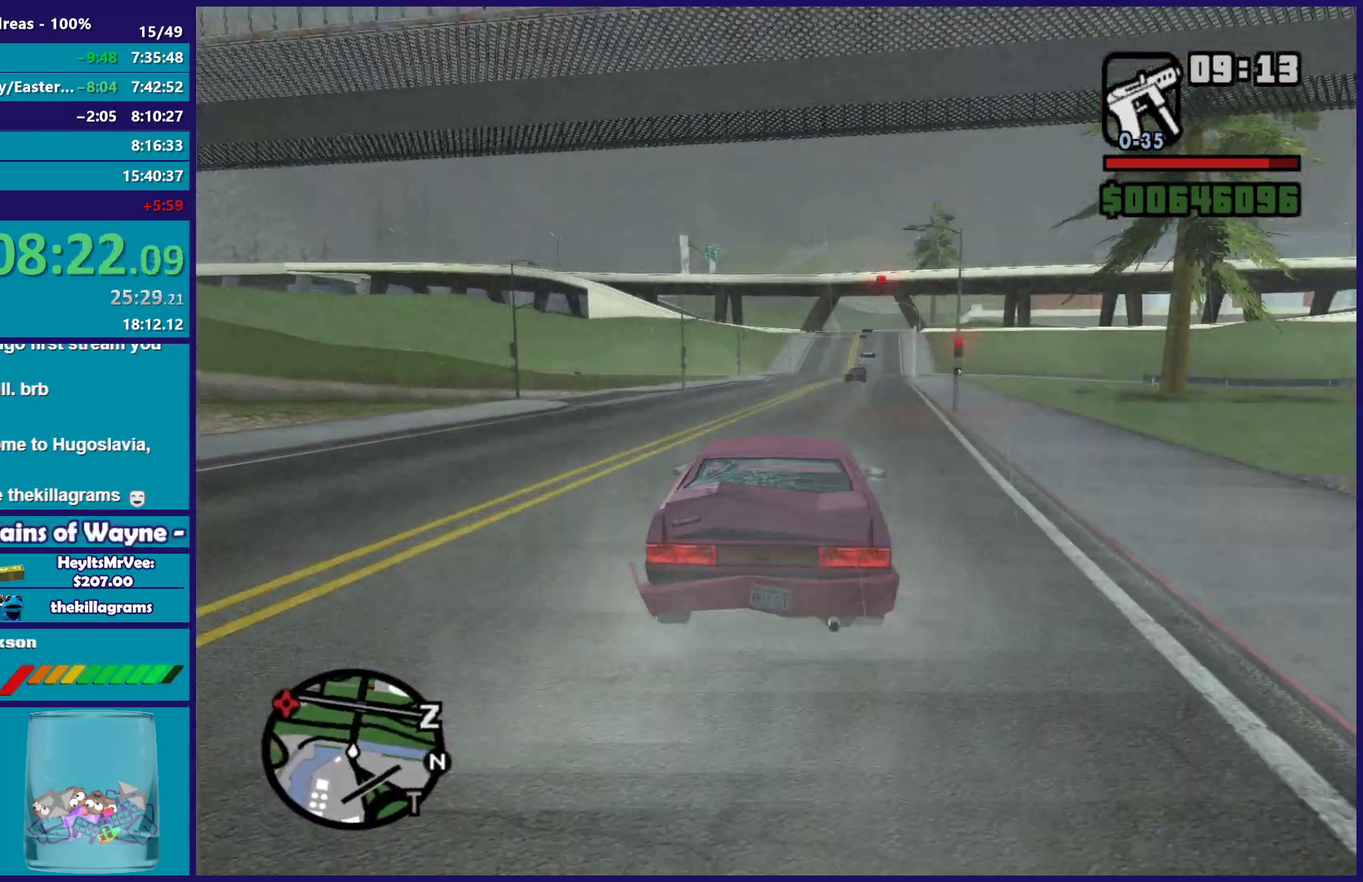
{"buttons": ["R2"], "left_stick": "center", "right_stick": "right", "events": []}
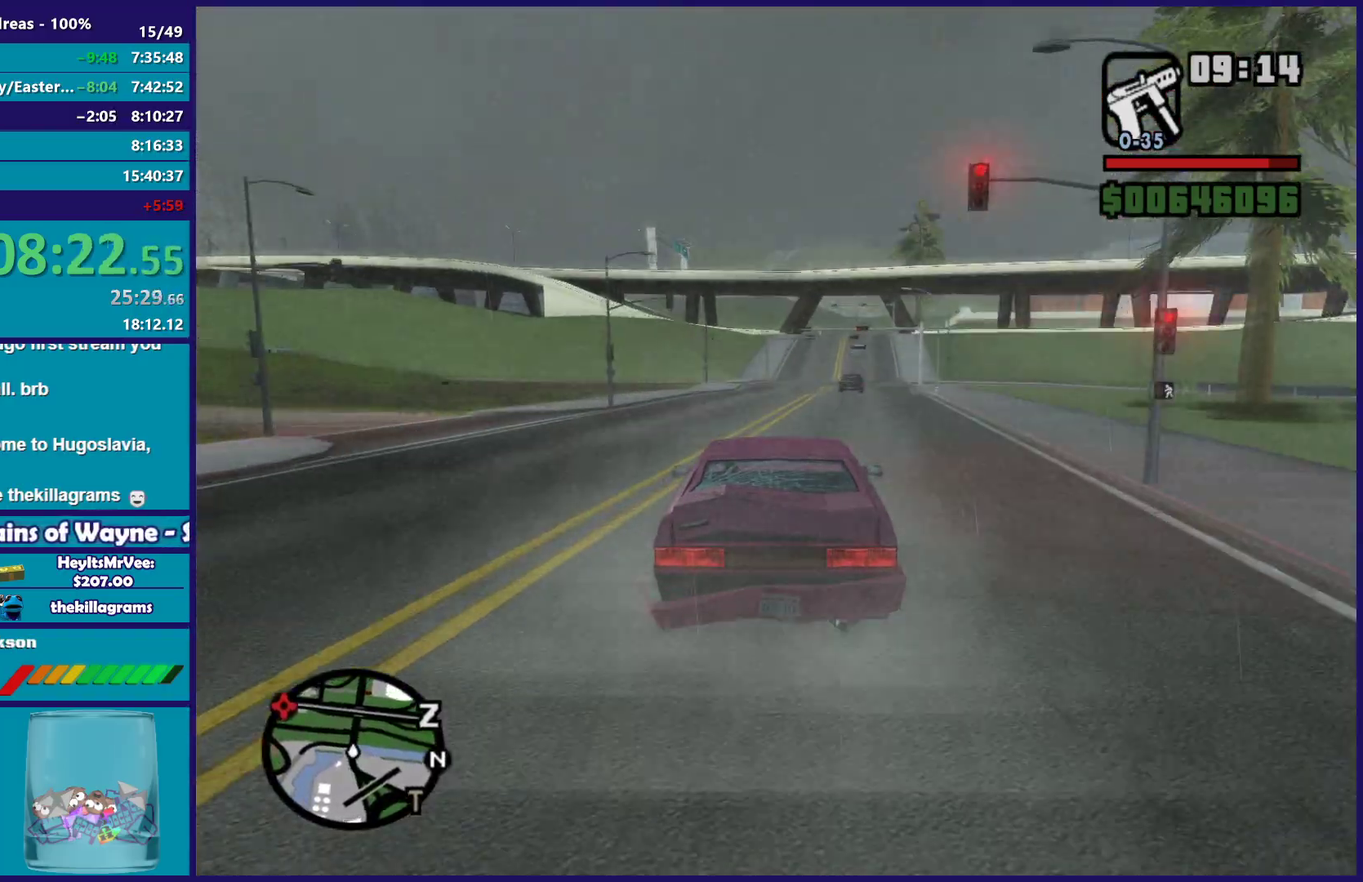
{"buttons": [], "left_stick": "down-right", "right_stick": "down-right", "events": [[50, "left_stick", "down-right"], [67, "right_stick", "down-right"], [150, "left_stick", "center"], [267, "left_stick", "down-right"], [267, "right_stick", "right"], [317, "right_stick", "down-right"], [467, "R2", "up"]]}
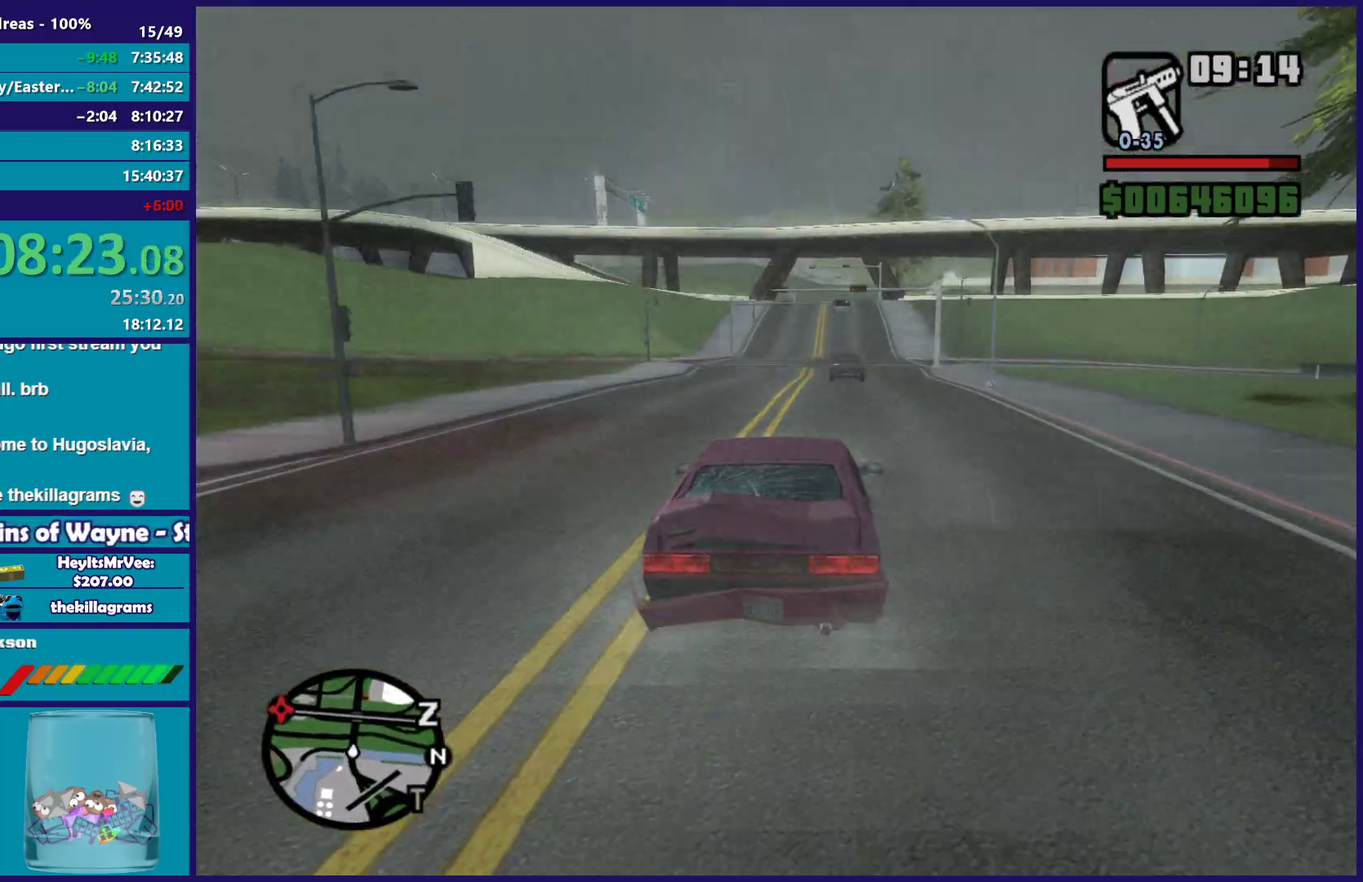
{"buttons": ["L2"], "left_stick": "right", "right_stick": "down-right", "events": [[317, "left_stick", "left"], [383, "L2", "down"], [467, "left_stick", "right"]]}
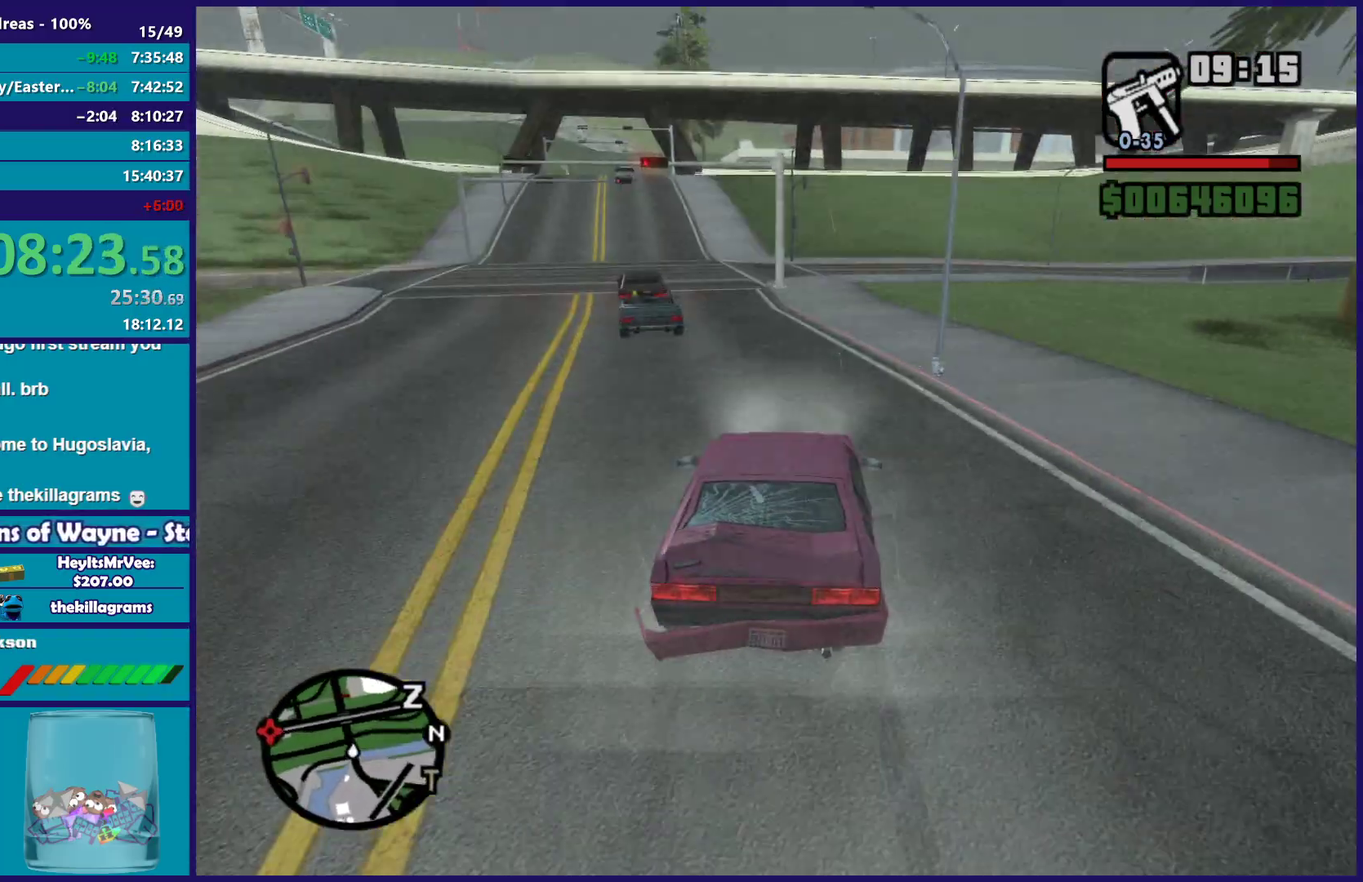
{"buttons": [], "left_stick": "center", "right_stick": "down-right", "events": [[17, "L2", "up"], [33, "left_stick", "down-right"], [367, "left_stick", "center"], [383, "right_stick", "right"], [483, "right_stick", "down-right"]]}